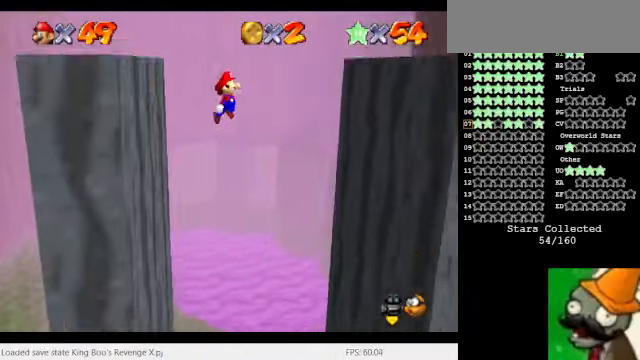
Gameplay with keyboard; each line is a JSON object with the keys held at the frame after it. "events" lists presses ("down") and releases ("up") of "alt_l", "caps_lock", "ctrl_l", "ctrl_r", "down", "left", "return", "right", "shift_l", "shift_r", "space", "super", "tab", "tilde" and "up" between this image and that frame as [ms after this image, input, new state], when the widget could be followed in between. No other keys are recorded. Mouse input is not recorded. Not read: alt_r num5.
{"keys": [], "events": [[133, "space", "up"]]}
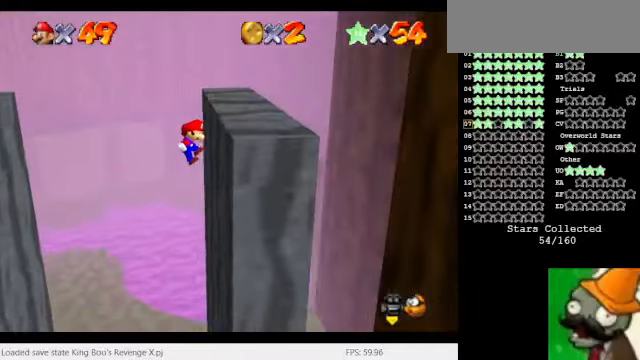
{"keys": ["space"]}
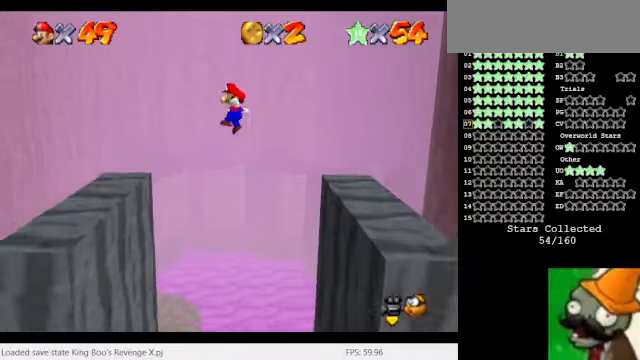
{"keys": [], "events": [[267, "space", "up"]]}
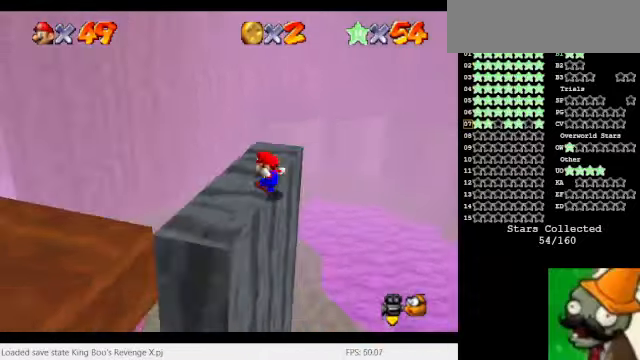
{"keys": [], "events": []}
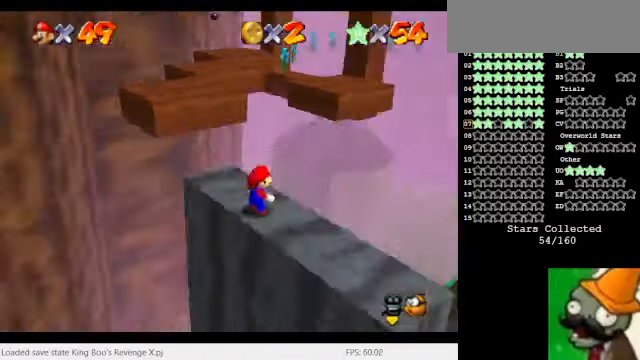
{"keys": [], "events": []}
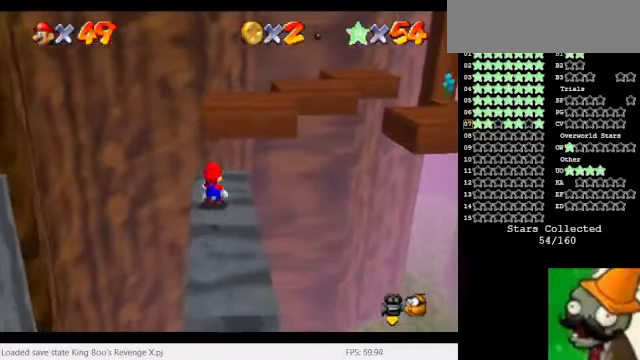
{"keys": [], "events": [[34, "space", "down"], [100, "space", "up"]]}
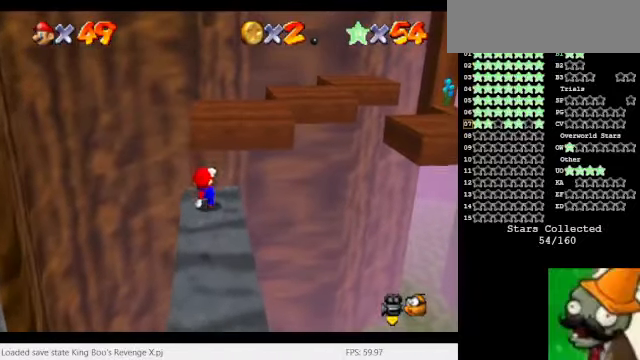
{"keys": [], "events": [[67, "space", "down"], [500, "space", "up"]]}
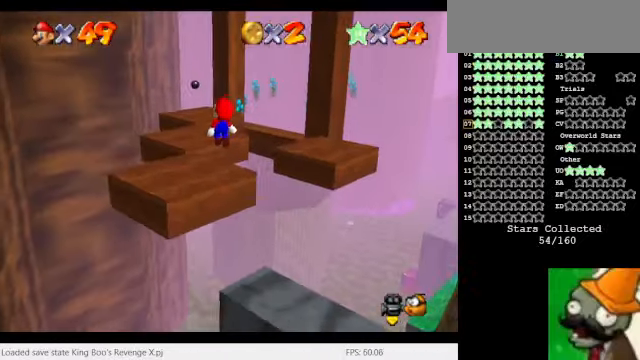
{"keys": [], "events": []}
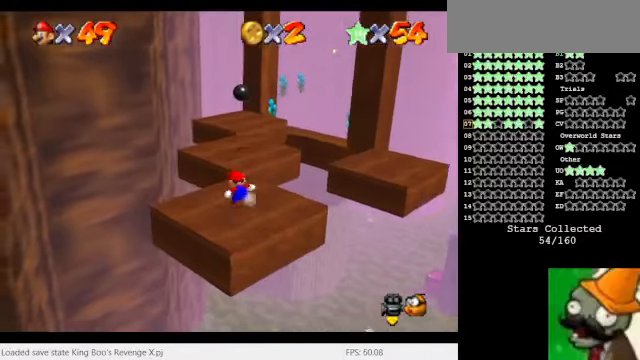
{"keys": [], "events": [[134, "space", "down"], [467, "space", "up"]]}
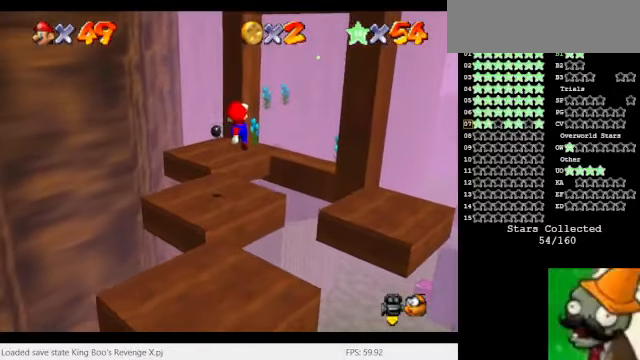
{"keys": [], "events": []}
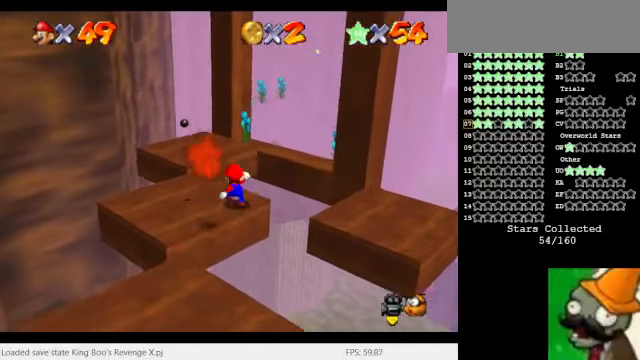
{"keys": [], "events": [[34, "space", "down"], [400, "space", "up"]]}
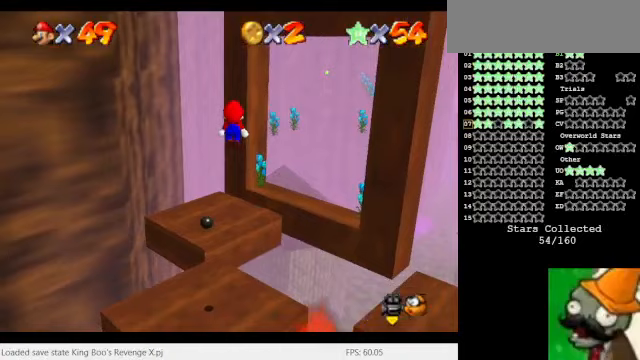
{"keys": [], "events": []}
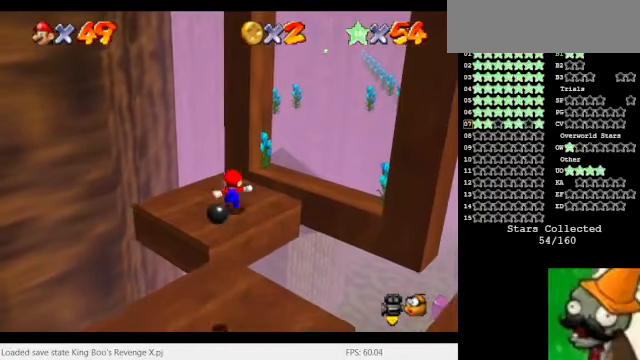
{"keys": ["space"], "events": [[500, "space", "down"]]}
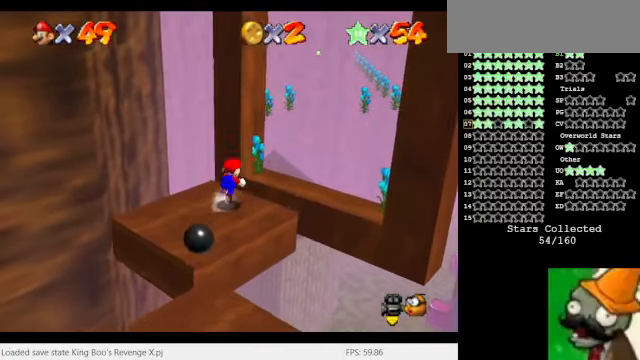
{"keys": [], "events": [[133, "space", "up"]]}
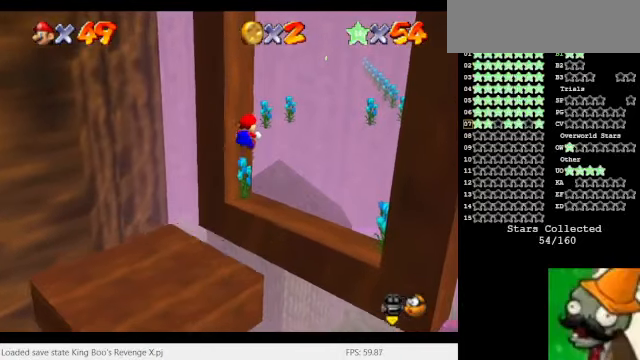
{"keys": [], "events": []}
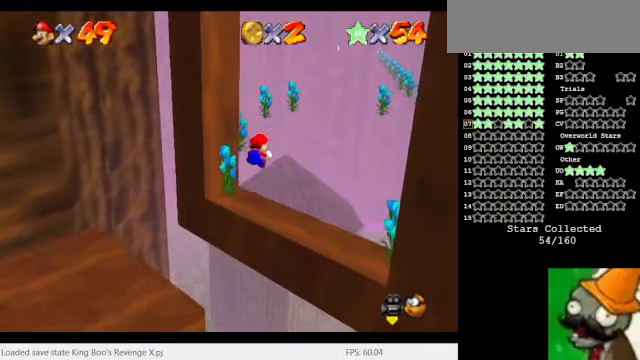
{"keys": [], "events": []}
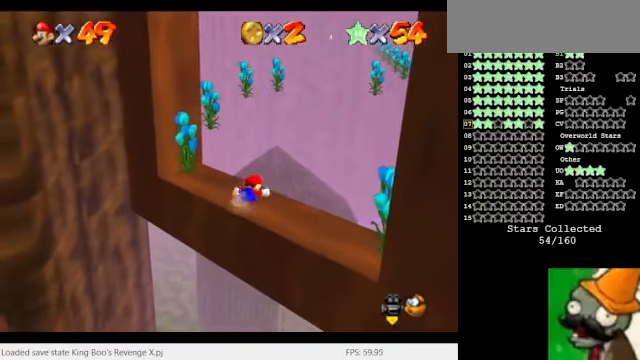
{"keys": [], "events": []}
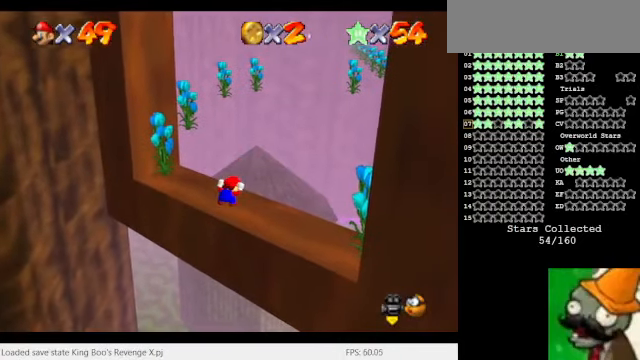
{"keys": [], "events": []}
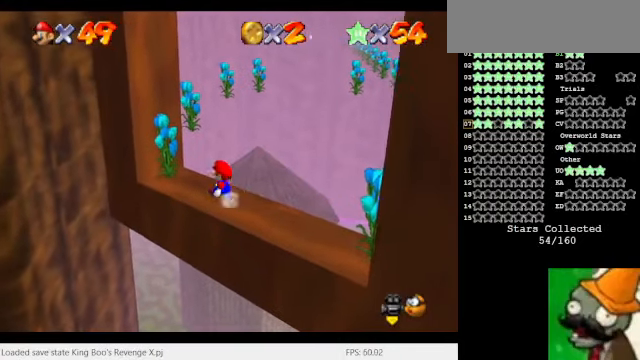
{"keys": [], "events": [[367, "space", "down"], [500, "space", "up"]]}
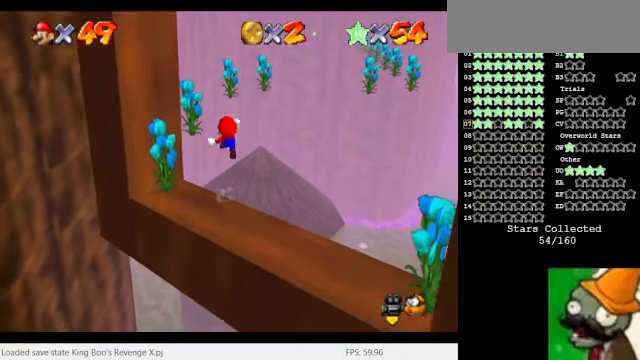
{"keys": [], "events": []}
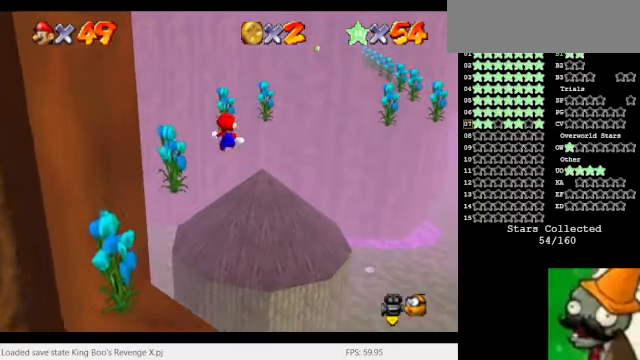
{"keys": [], "events": []}
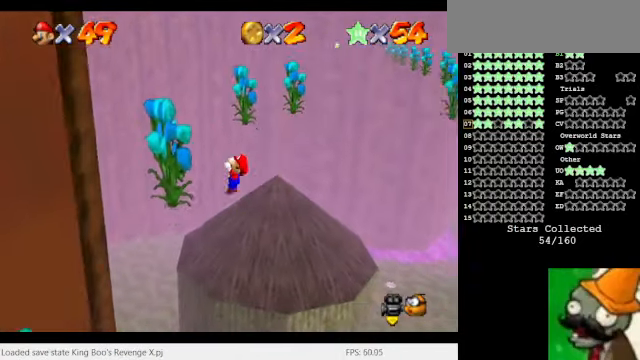
{"keys": [], "events": [[133, "space", "down"], [267, "space", "up"]]}
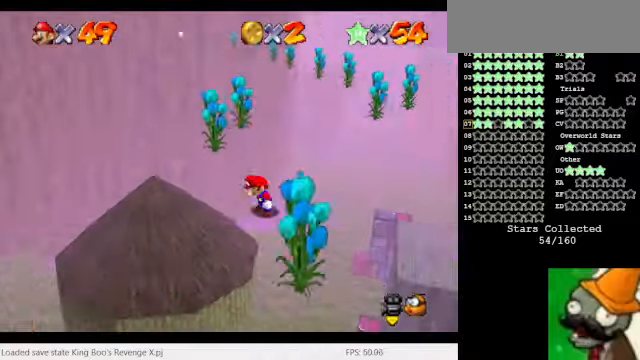
{"keys": [], "events": []}
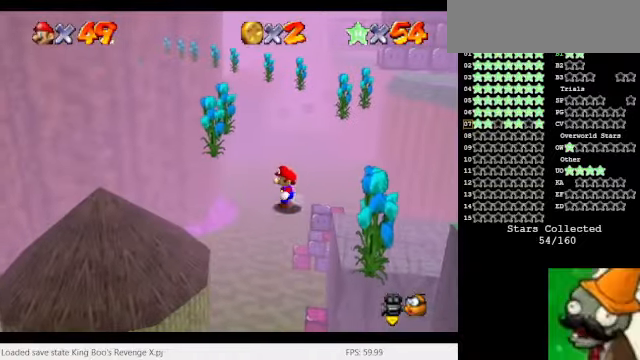
{"keys": ["space"], "events": [[466, "space", "down"]]}
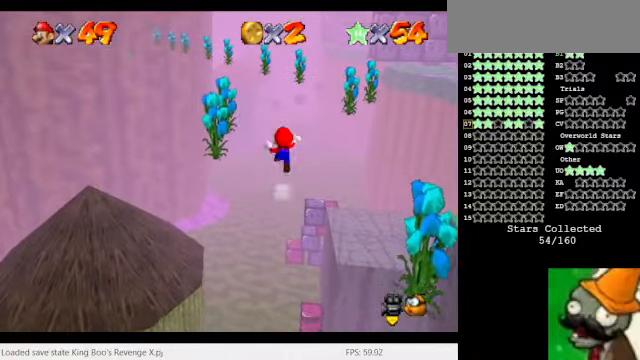
{"keys": [], "events": [[66, "space", "up"]]}
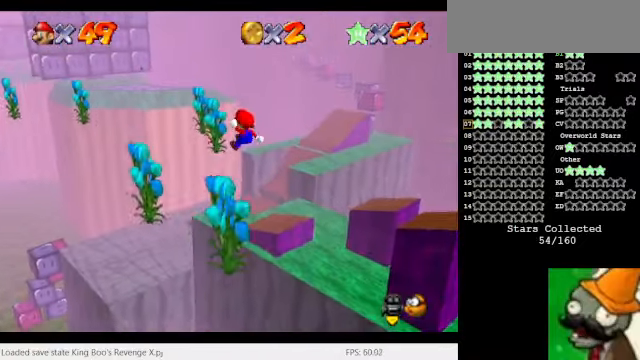
{"keys": [], "events": []}
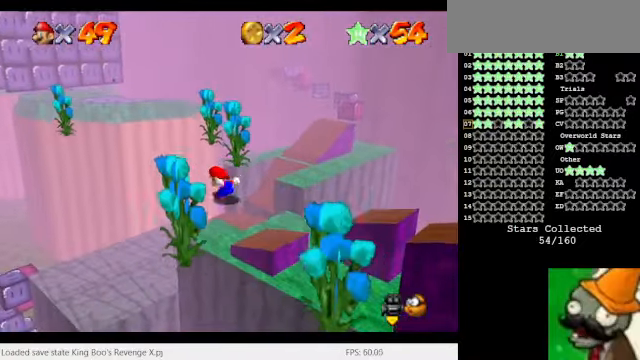
{"keys": [], "events": []}
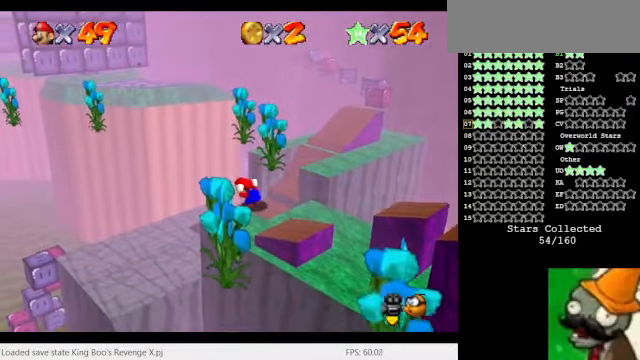
{"keys": [], "events": []}
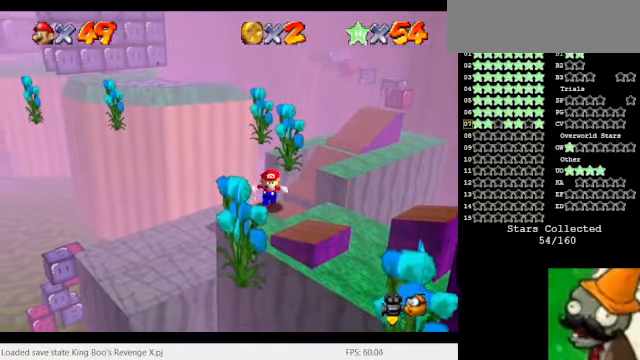
{"keys": [], "events": []}
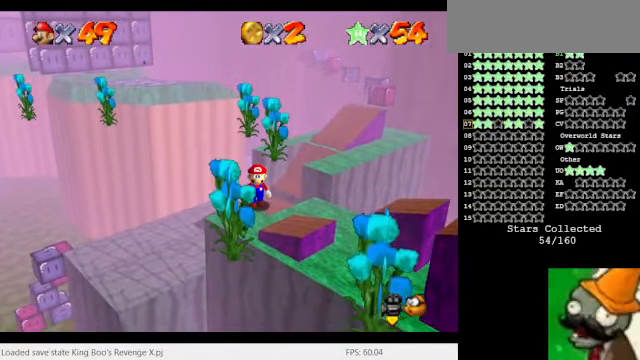
{"keys": [], "events": []}